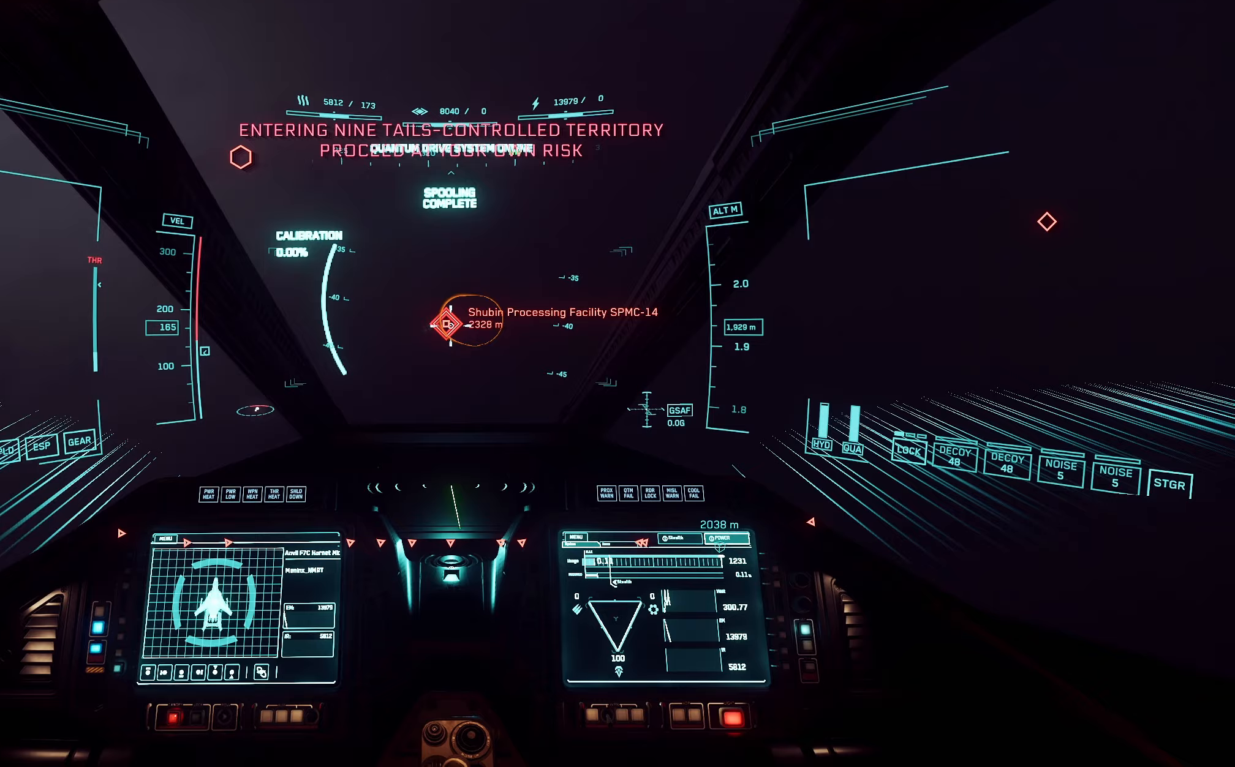
Gameplay with a controller (Xbox layout); each line is a JSON object with the inputs held at the frame after it. "events" lists button and stick changes between this image and that frame as [ms after this image, input, new state], when the widget could be followed in between.
{"buttons": [], "left_stick": "up-left", "right_stick": "center", "events": []}
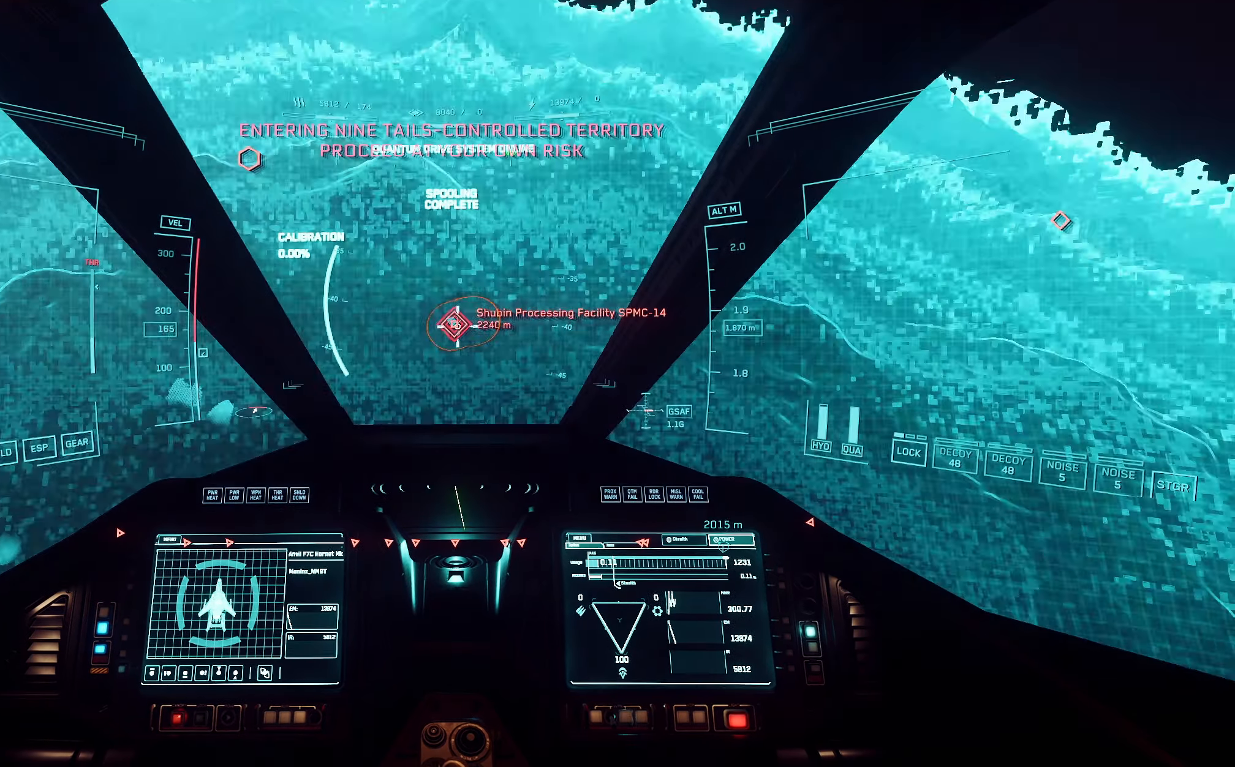
{"buttons": [], "left_stick": "up-left", "right_stick": "center", "events": []}
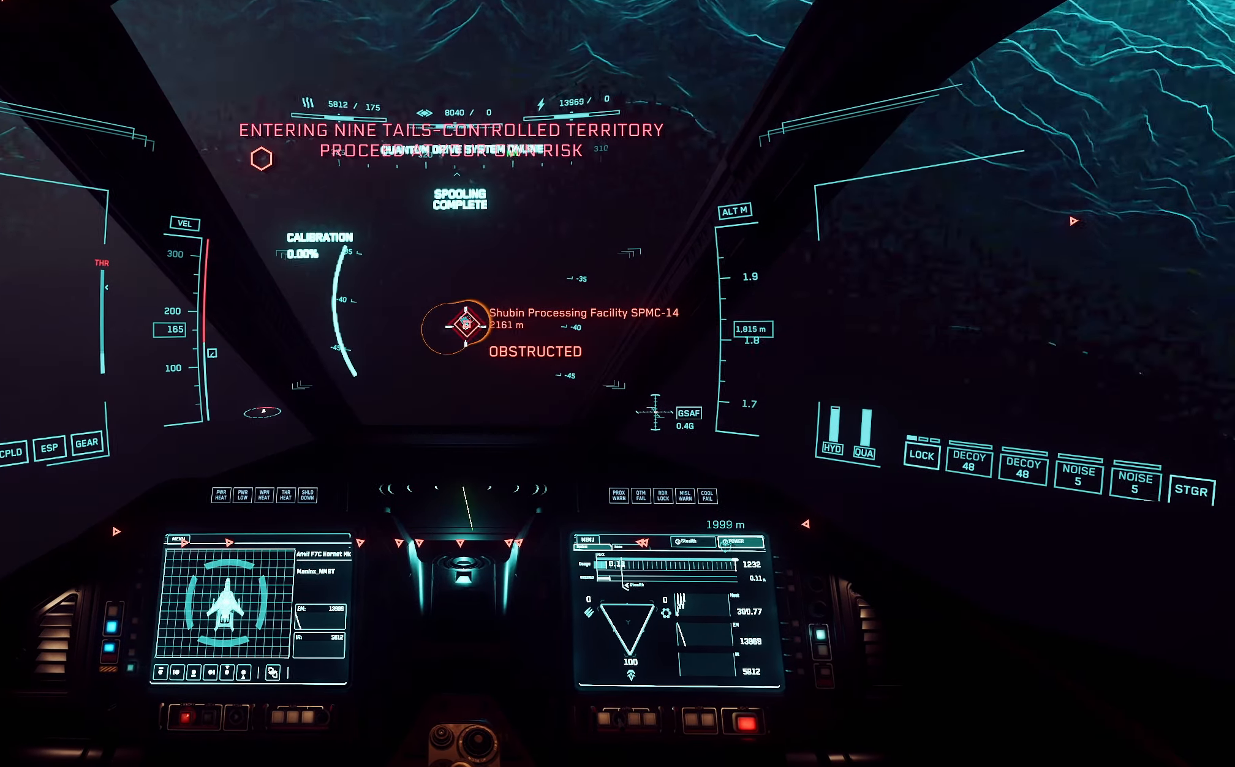
{"buttons": [], "left_stick": "center", "right_stick": "center", "events": [[233, "left_stick", "up"], [450, "left_stick", "center"]]}
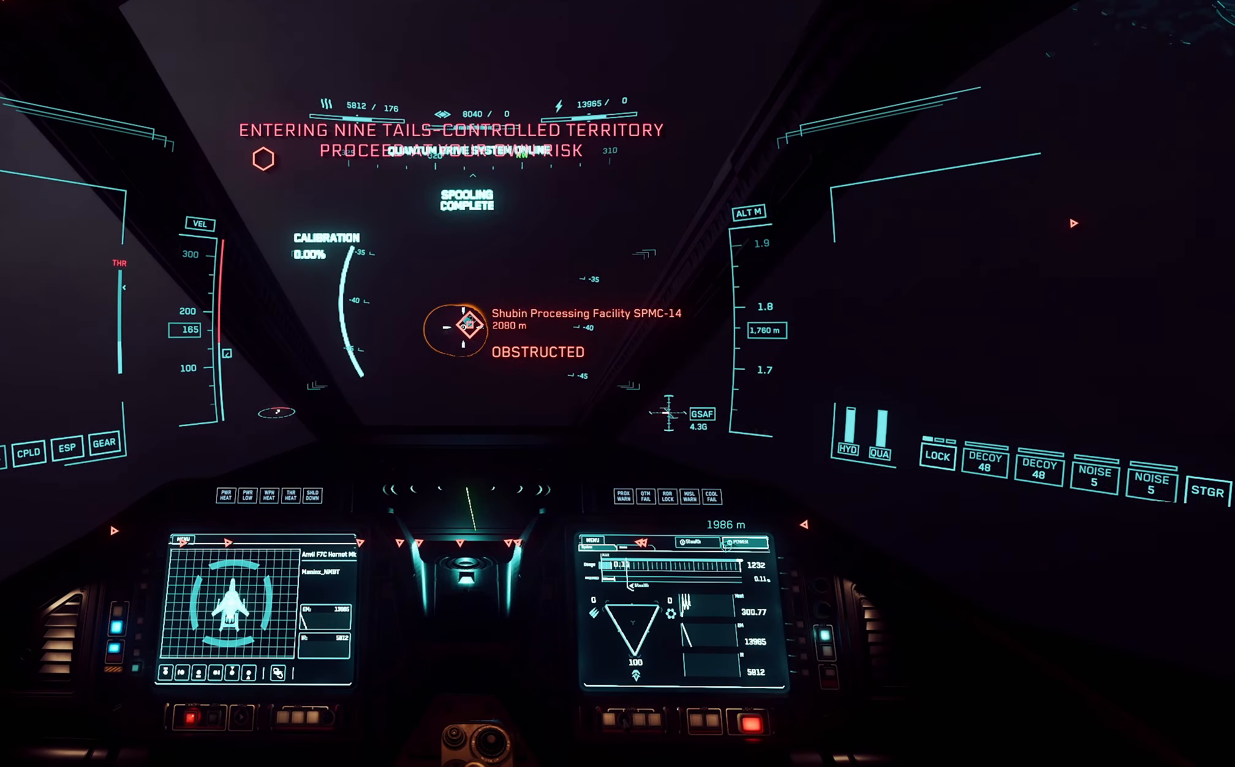
{"buttons": [], "left_stick": "center", "right_stick": "center", "events": []}
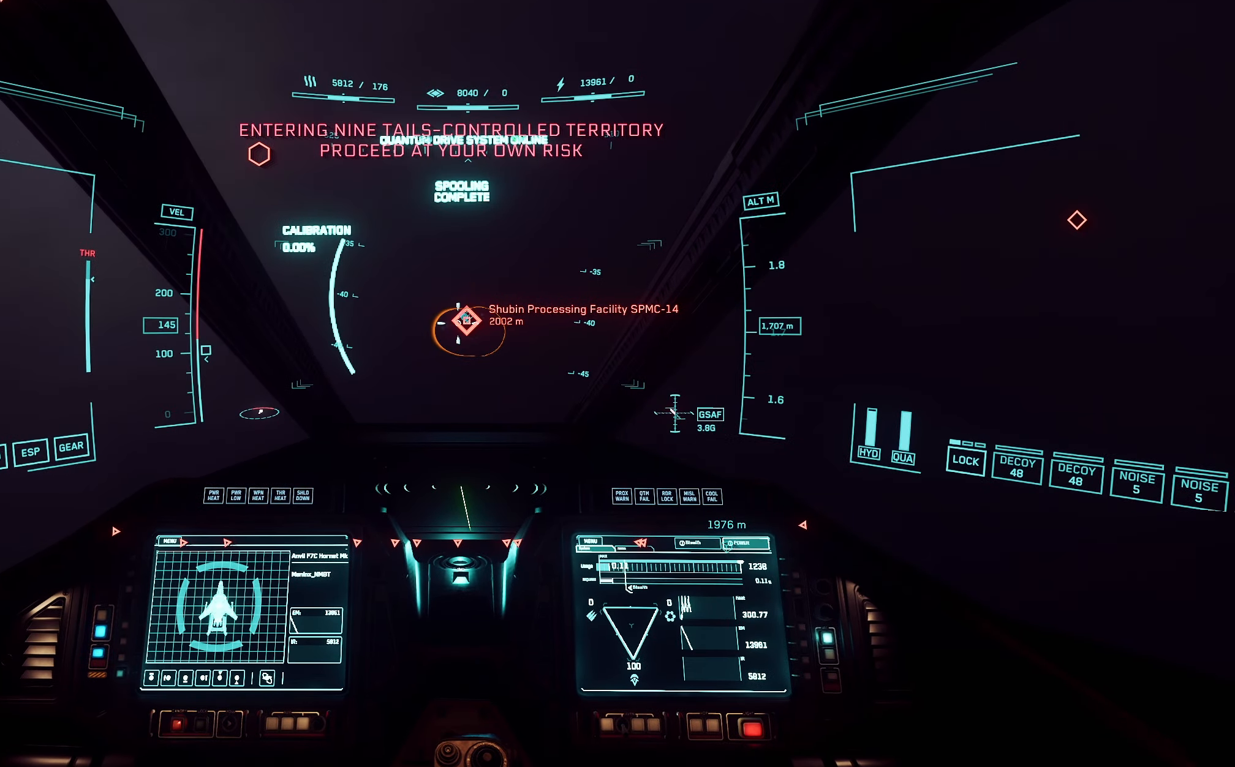
{"buttons": [], "left_stick": "center", "right_stick": "center", "events": []}
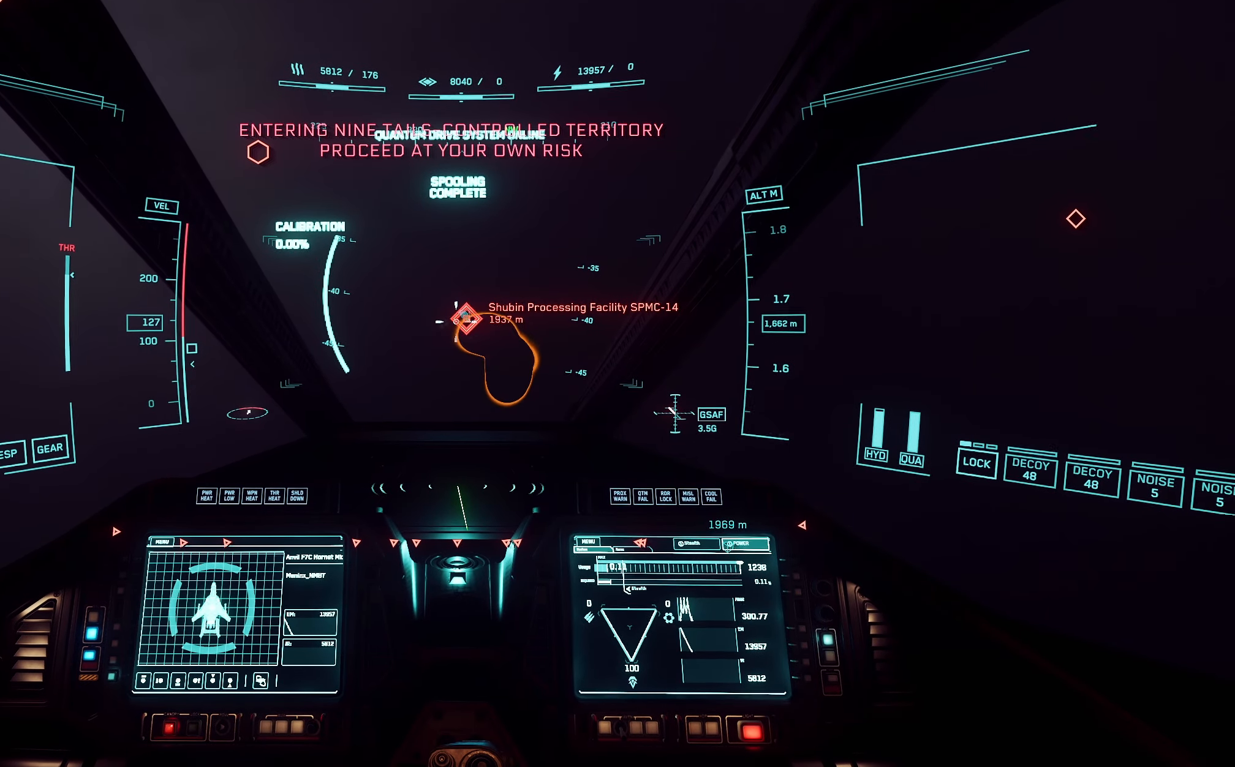
{"buttons": [], "left_stick": "center", "right_stick": "center", "events": []}
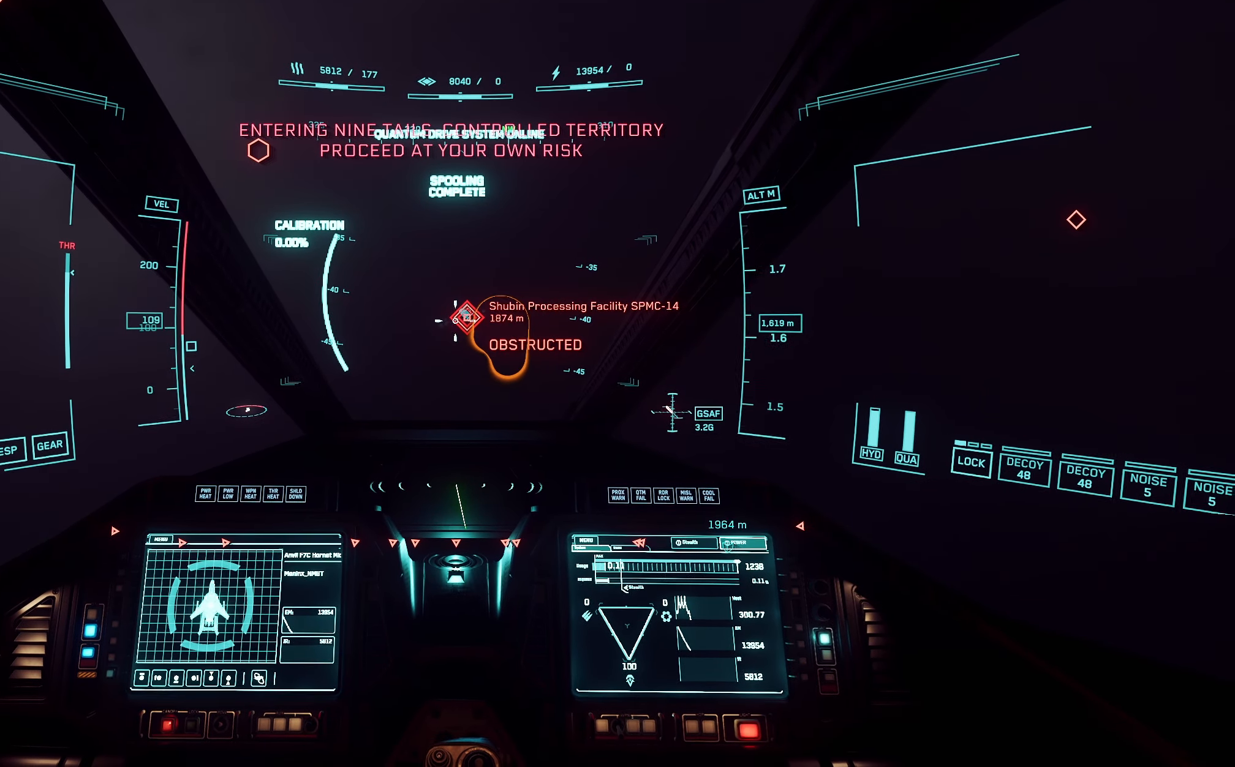
{"buttons": ["R3"], "left_stick": "center", "right_stick": "center", "events": [[367, "R3", "down"]]}
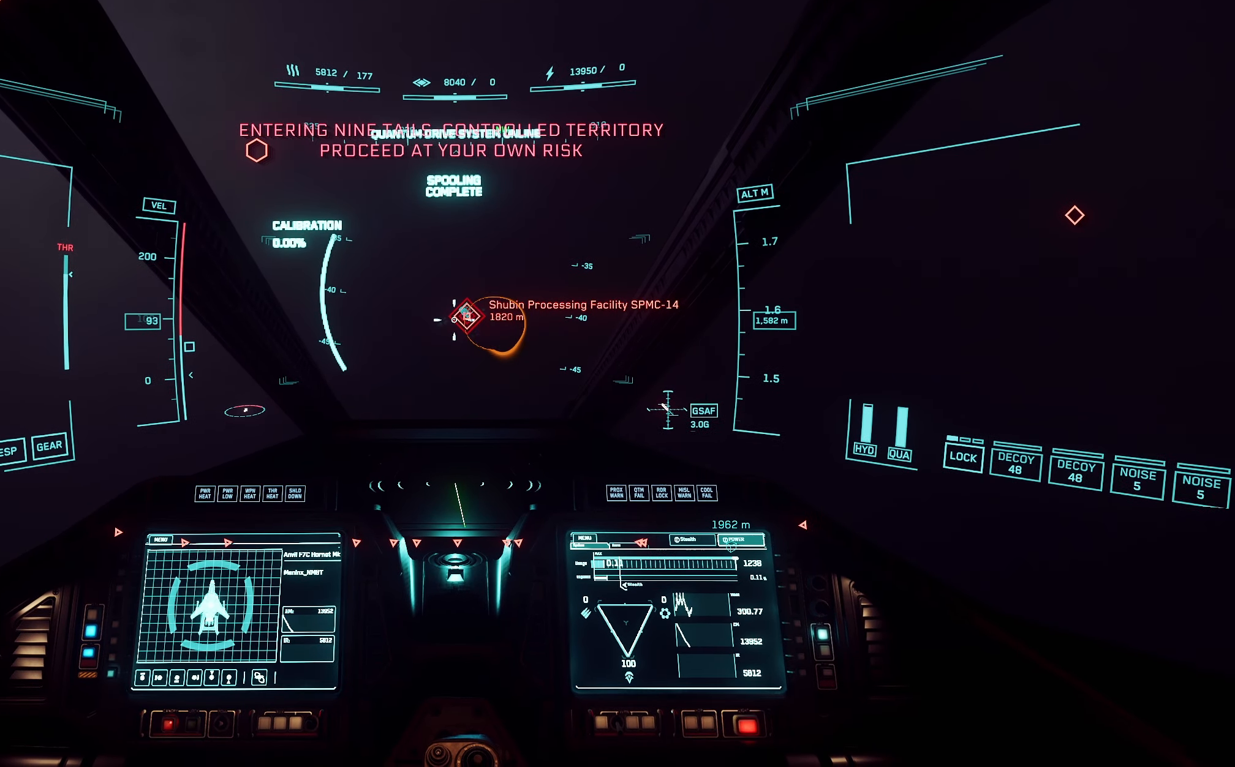
{"buttons": ["R3"], "left_stick": "center", "right_stick": "center", "events": []}
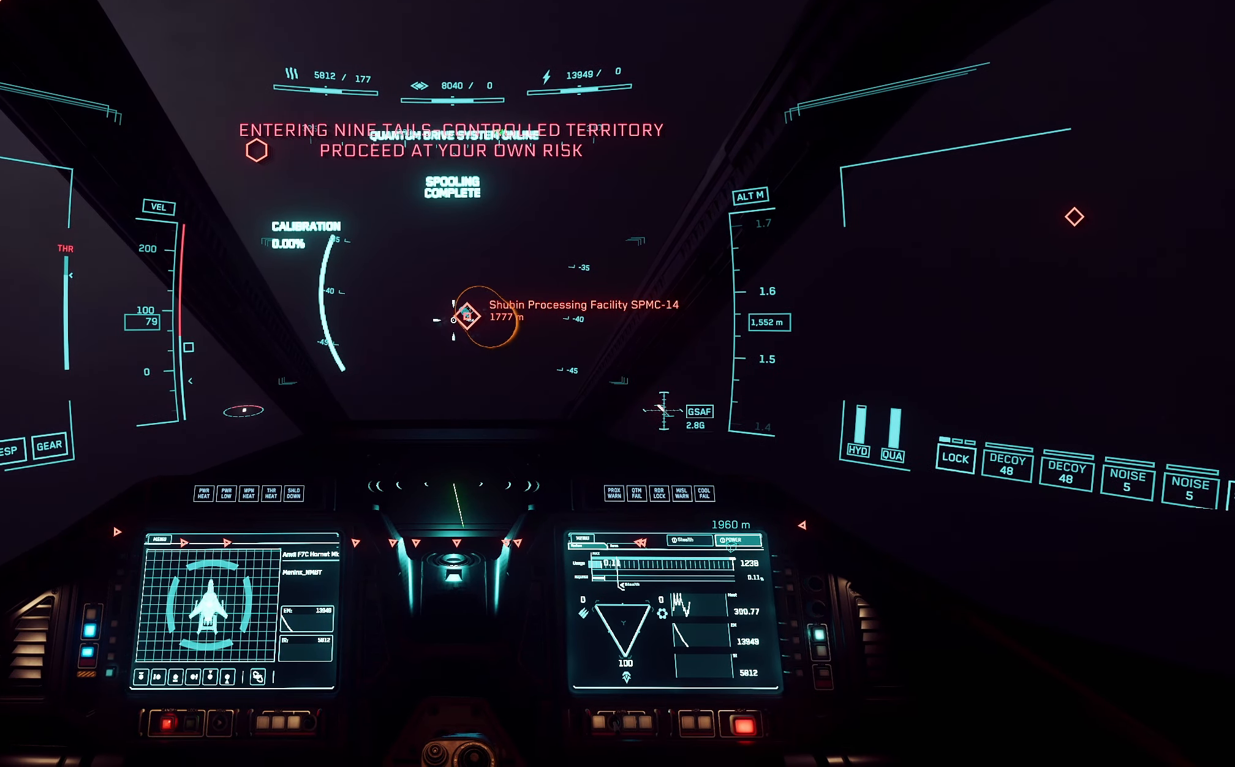
{"buttons": ["R3"], "left_stick": "center", "right_stick": "center", "events": []}
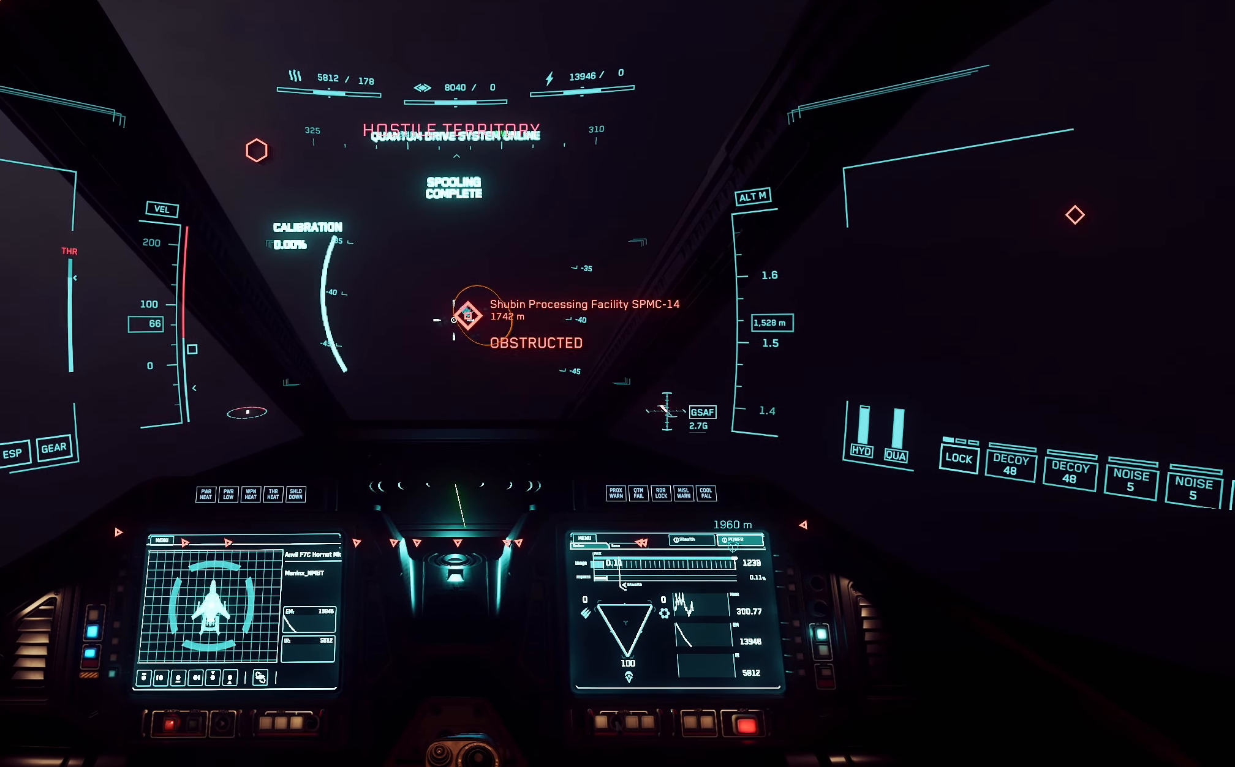
{"buttons": [], "left_stick": "center", "right_stick": "center", "events": [[450, "R3", "up"]]}
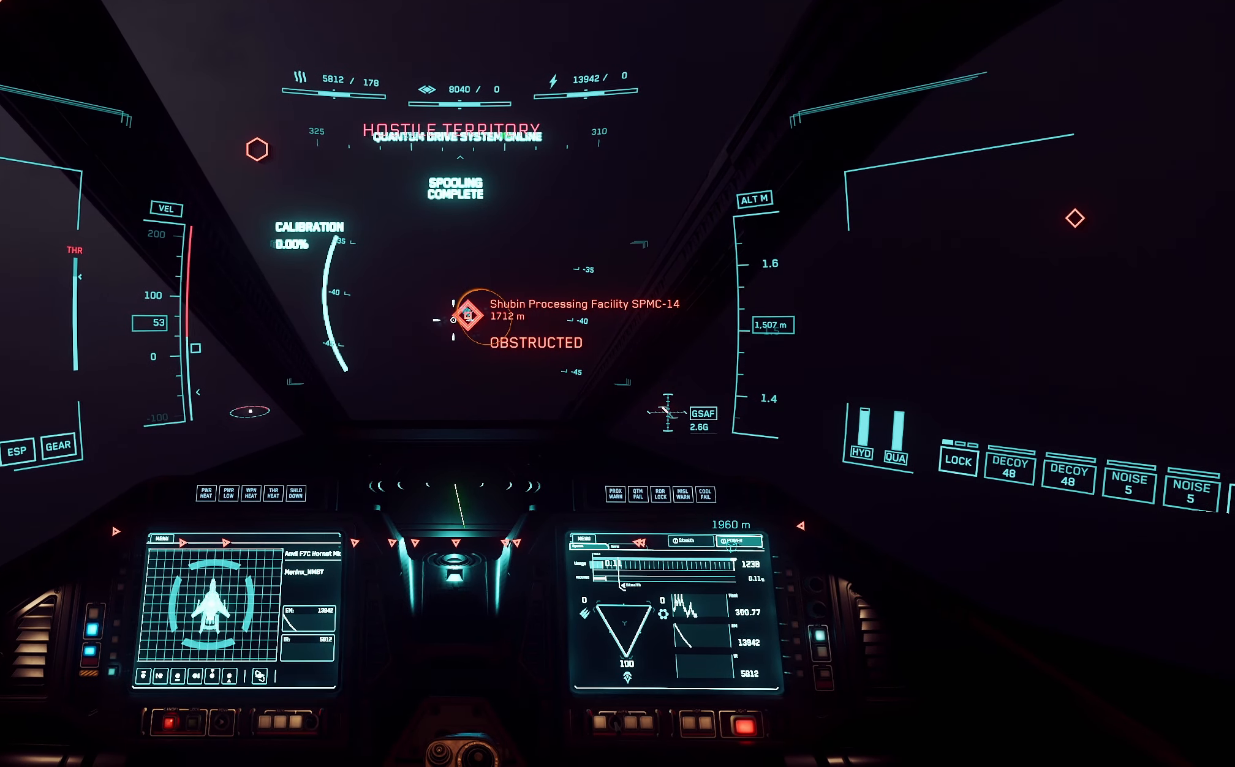
{"buttons": [], "left_stick": "center", "right_stick": "center", "events": []}